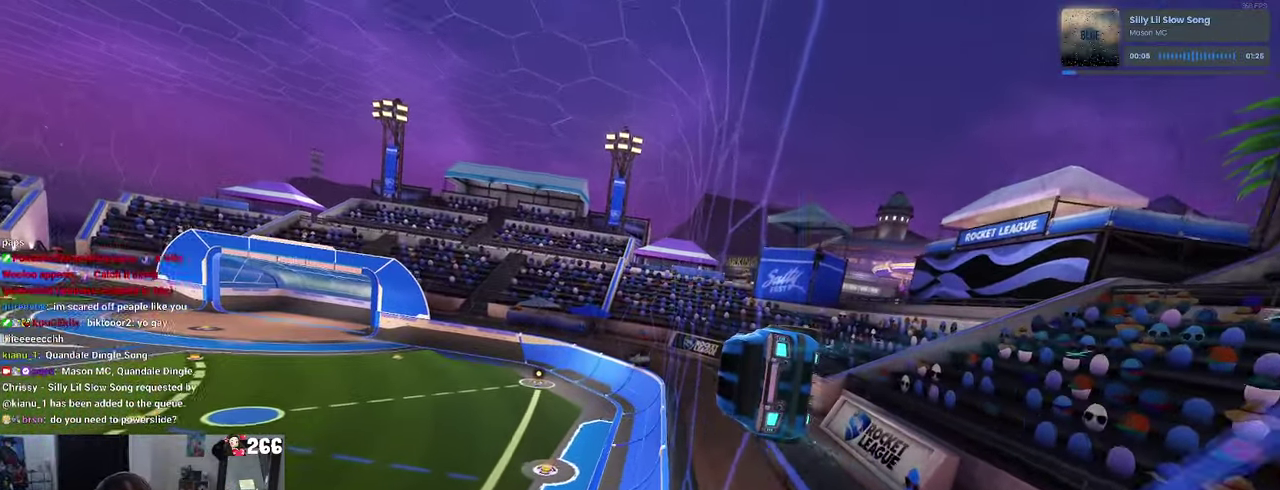
Gameplay with a controller (PlayStation layout); each line is a JSON object with the inputs held at the frame after it. "events" lists button and stick changes between this image and that frame as [ms after this image, input, new state], when the widget could be followed in between. Not read: L1 L3 R3.
{"buttons": ["R2"], "left_stick": "center", "right_stick": "center", "events": []}
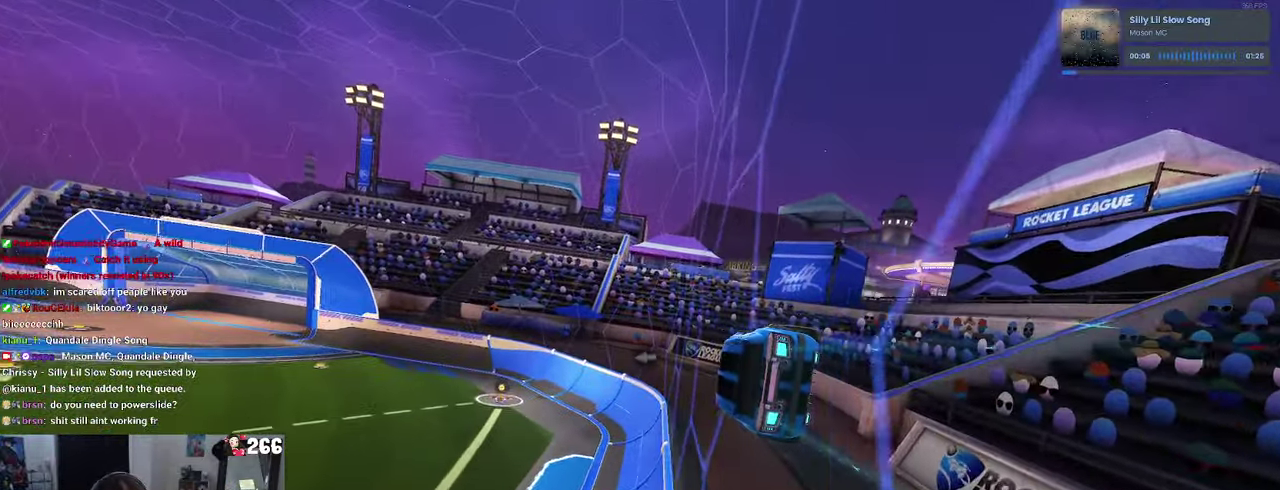
{"buttons": ["R2"], "left_stick": "center", "right_stick": "center", "events": []}
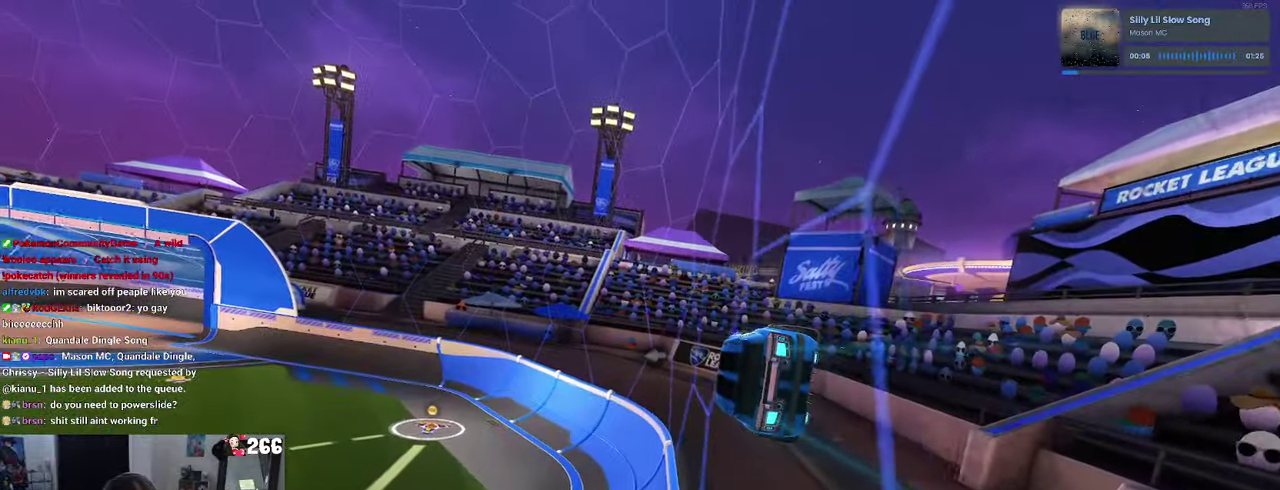
{"buttons": ["R2"], "left_stick": "center", "right_stick": "center", "events": []}
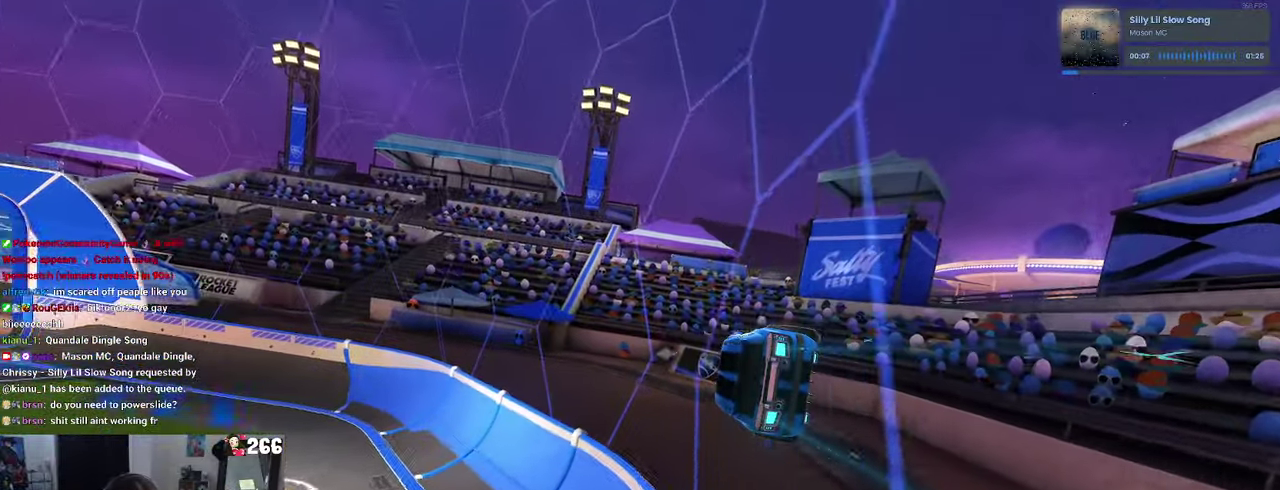
{"buttons": ["R2"], "left_stick": "center", "right_stick": "center", "events": []}
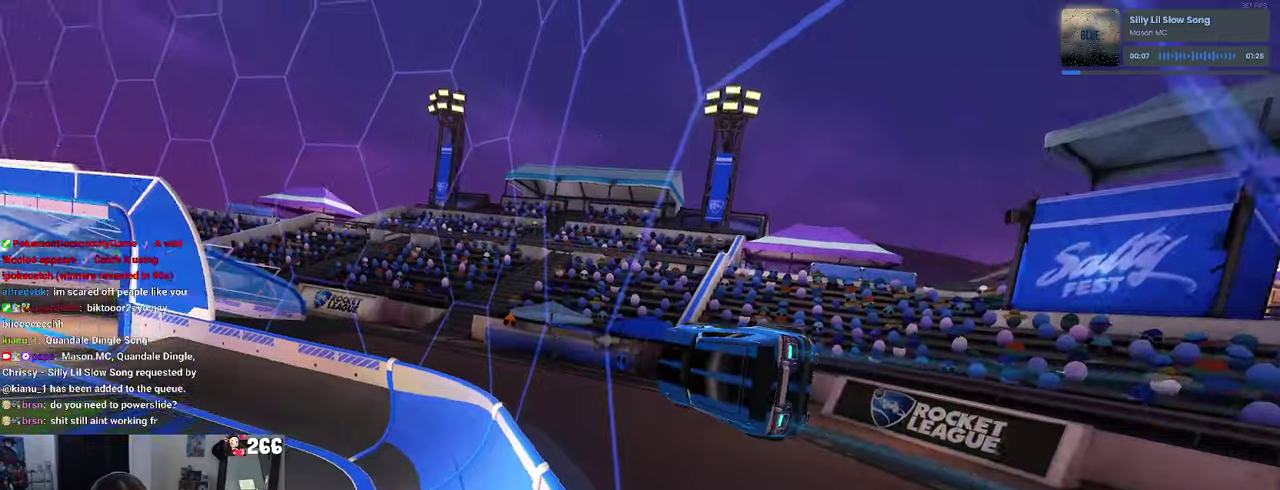
{"buttons": ["R2"], "left_stick": "center", "right_stick": "center", "events": []}
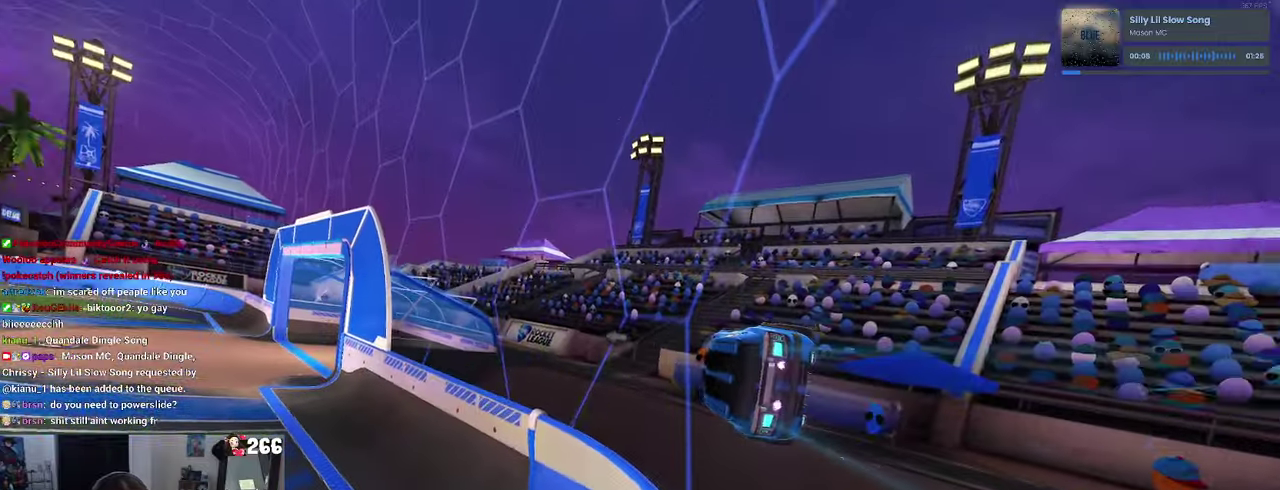
{"buttons": ["R2"], "left_stick": "center", "right_stick": "center", "events": []}
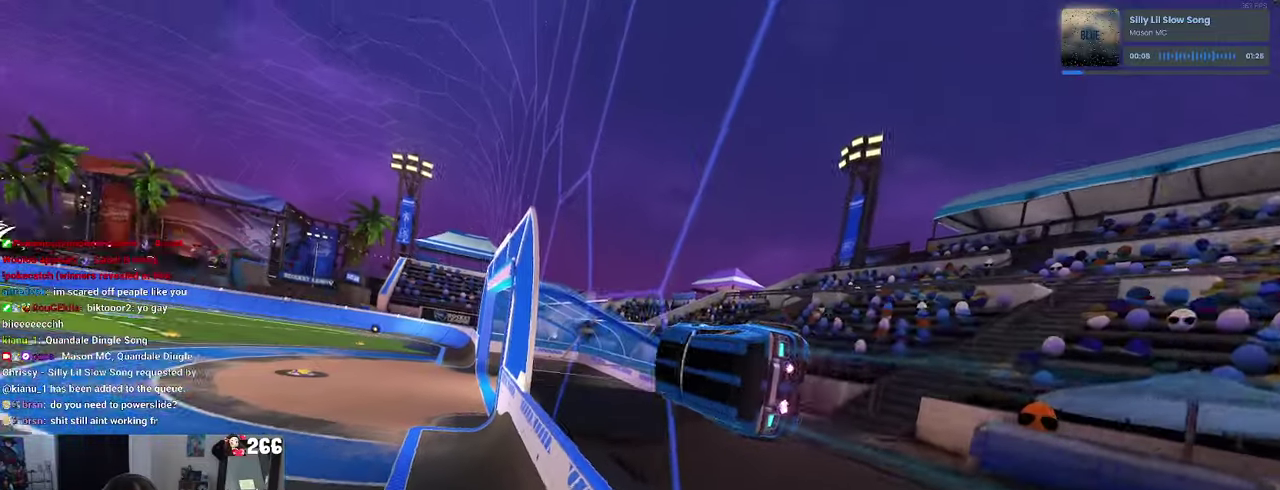
{"buttons": ["R2"], "left_stick": "center", "right_stick": "center", "events": [[334, "left_stick", "left"], [484, "left_stick", "center"]]}
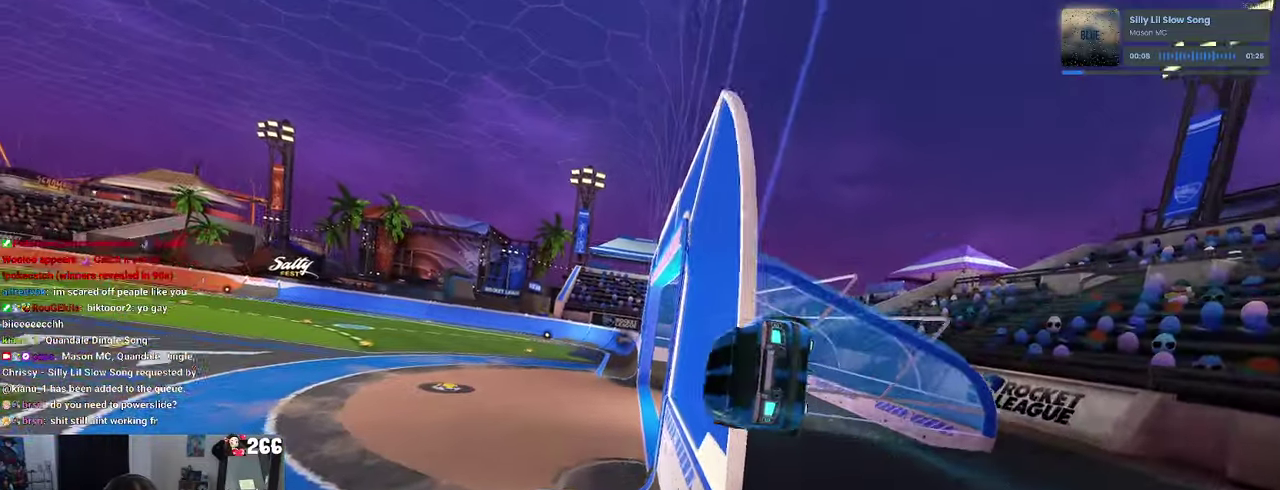
{"buttons": ["R2"], "left_stick": "center", "right_stick": "center", "events": [[17, "left_stick", "right"], [217, "left_stick", "left"], [434, "left_stick", "center"]]}
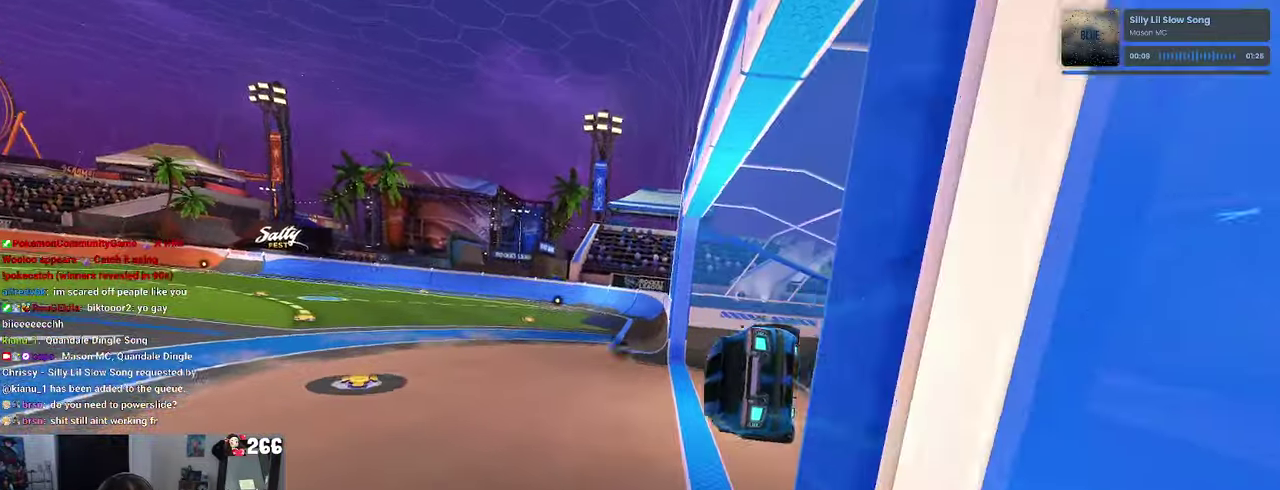
{"buttons": ["R2"], "left_stick": "up-left", "right_stick": "center", "events": [[100, "SQUARE", "down"], [100, "left_stick", "up"], [367, "left_stick", "up-left"], [384, "SQUARE", "up"]]}
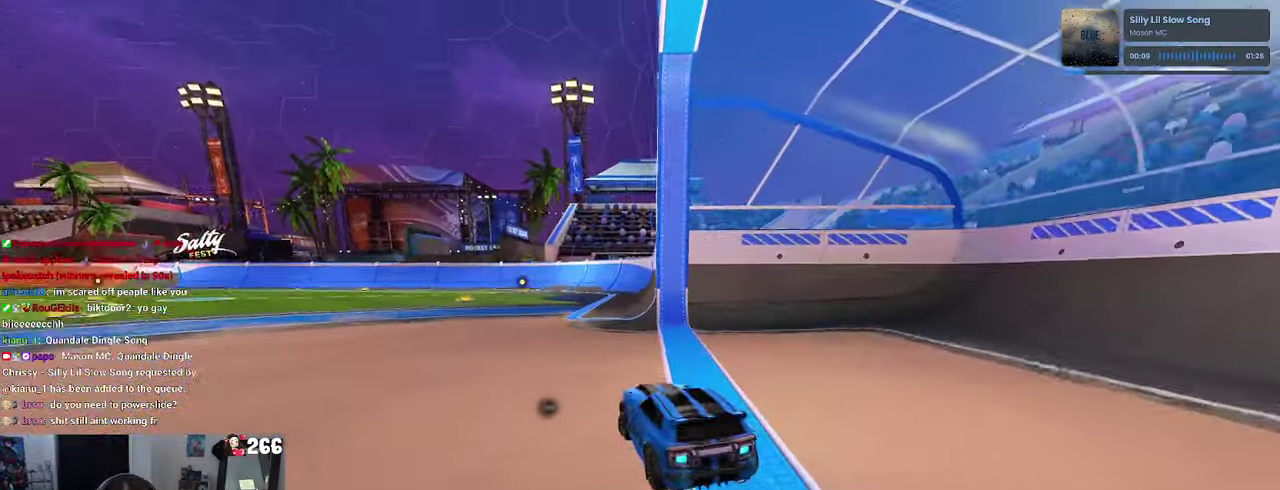
{"buttons": ["R2"], "left_stick": "down-left", "right_stick": "center", "events": [[17, "left_stick", "up"], [134, "CROSS", "down"], [217, "CROSS", "up"], [234, "left_stick", "up-right"], [284, "left_stick", "right"], [400, "left_stick", "center"], [484, "left_stick", "down-left"]]}
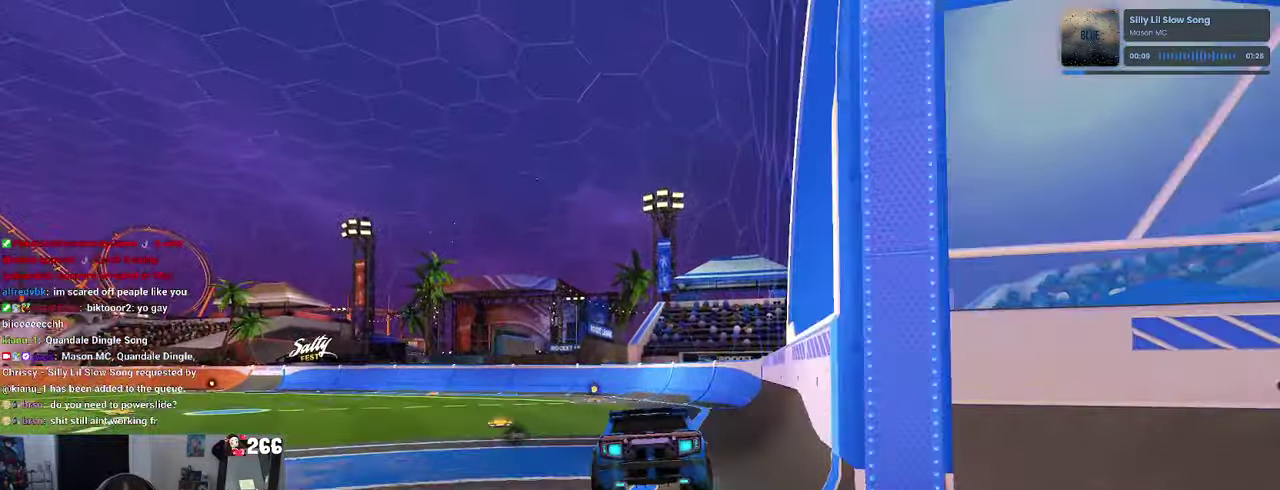
{"buttons": ["R2"], "left_stick": "down", "right_stick": "center"}
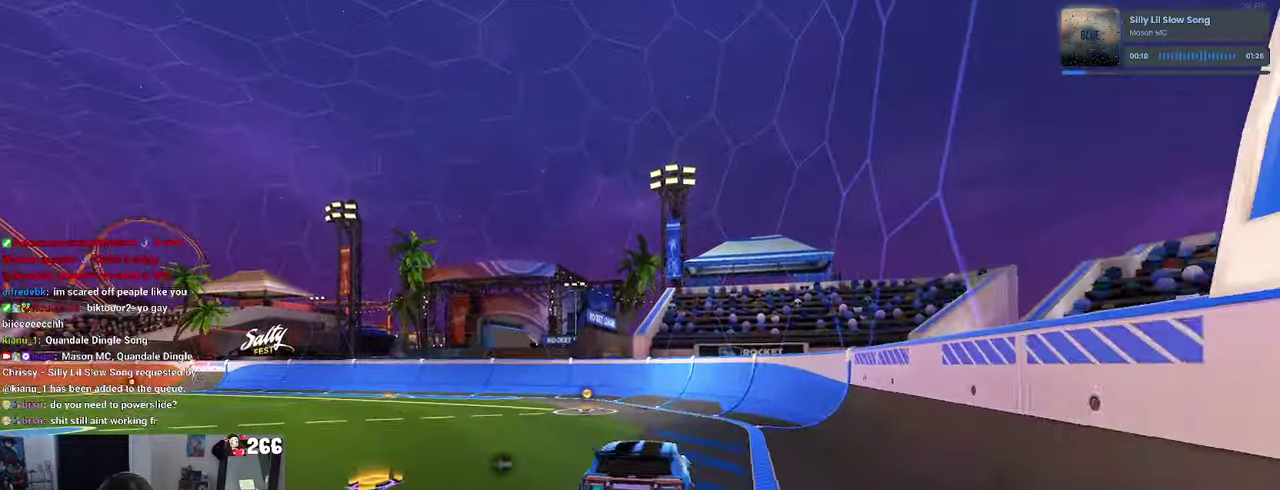
{"buttons": ["R2"], "left_stick": "center", "right_stick": "center", "events": [[84, "left_stick", "center"], [234, "left_stick", "up"], [284, "CROSS", "down"], [317, "CROSS", "up"], [484, "left_stick", "center"]]}
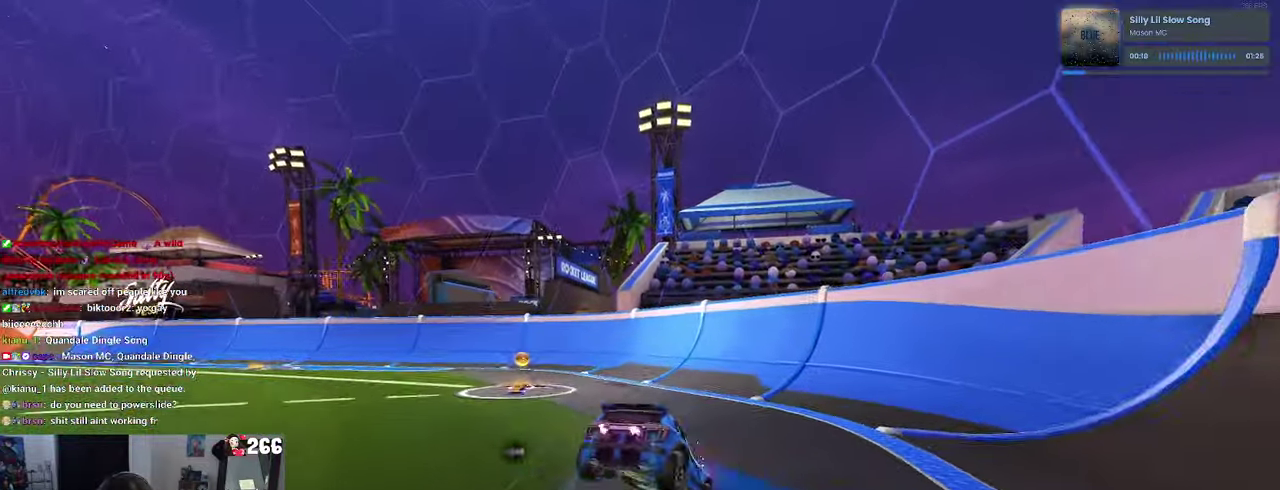
{"buttons": ["SQUARE", "R2"], "left_stick": "up", "right_stick": "center", "events": [[317, "left_stick", "right"], [400, "SQUARE", "down"], [434, "left_stick", "up-right"], [484, "left_stick", "up"]]}
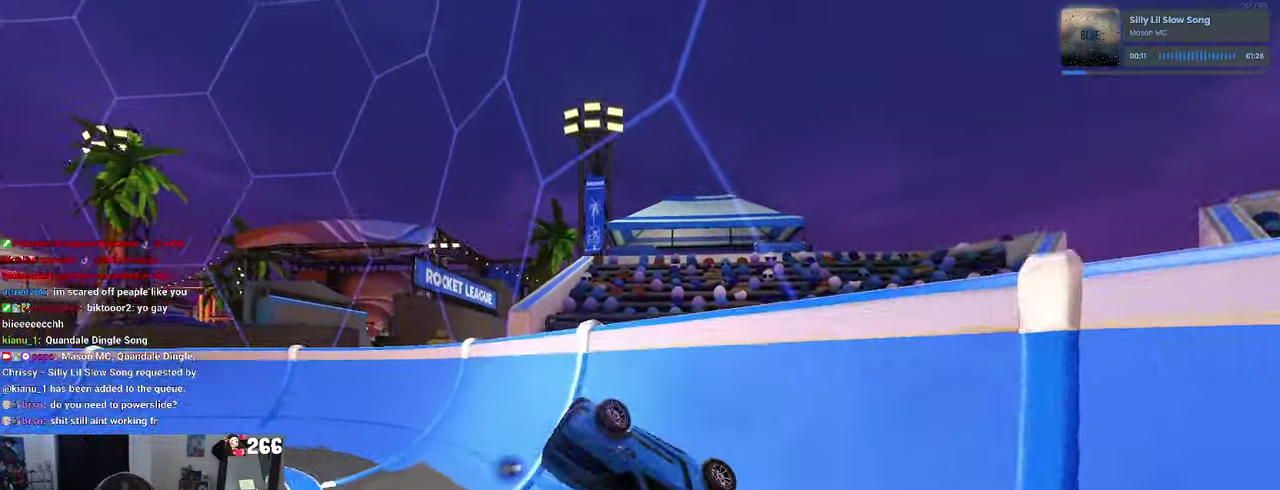
{"buttons": ["R2"], "left_stick": "center", "right_stick": "center", "events": [[50, "SQUARE", "up"], [150, "left_stick", "up-right"], [234, "left_stick", "center"]]}
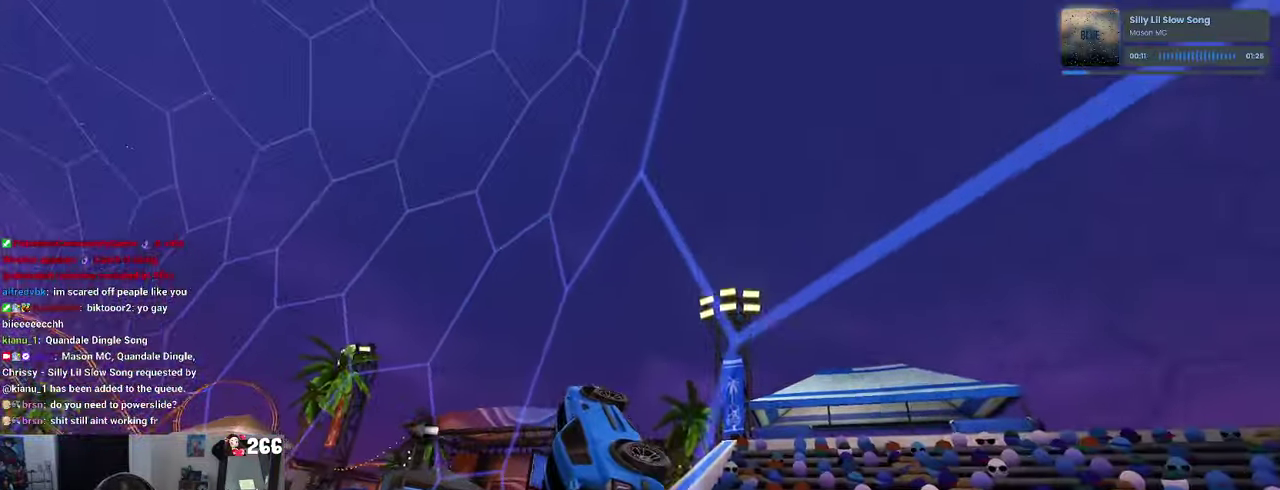
{"buttons": ["R2"], "left_stick": "center", "right_stick": "center", "events": [[266, "left_stick", "left"], [500, "left_stick", "center"]]}
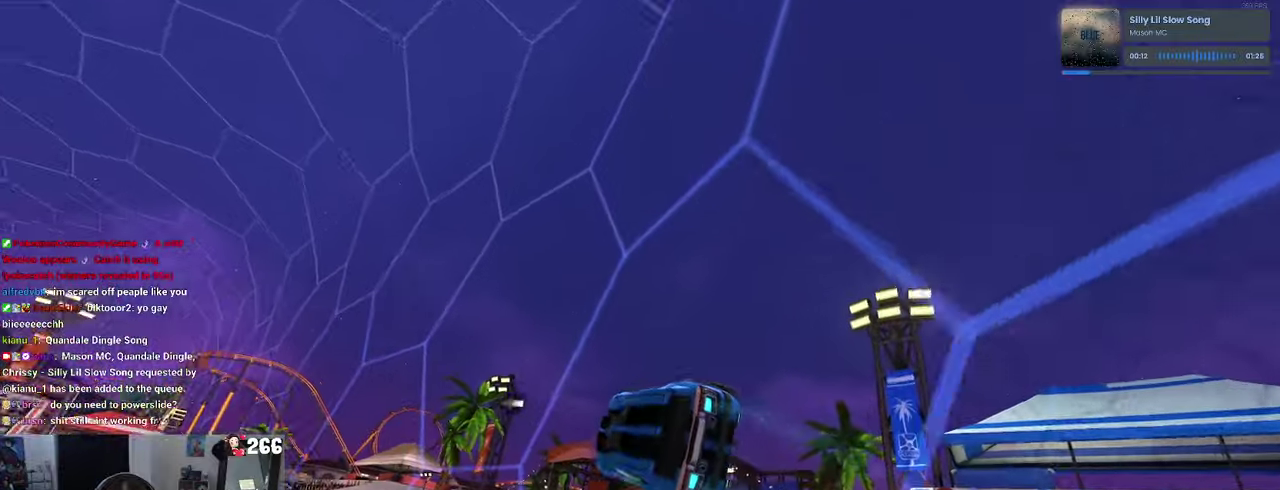
{"buttons": ["R2"], "left_stick": "center", "right_stick": "center", "events": []}
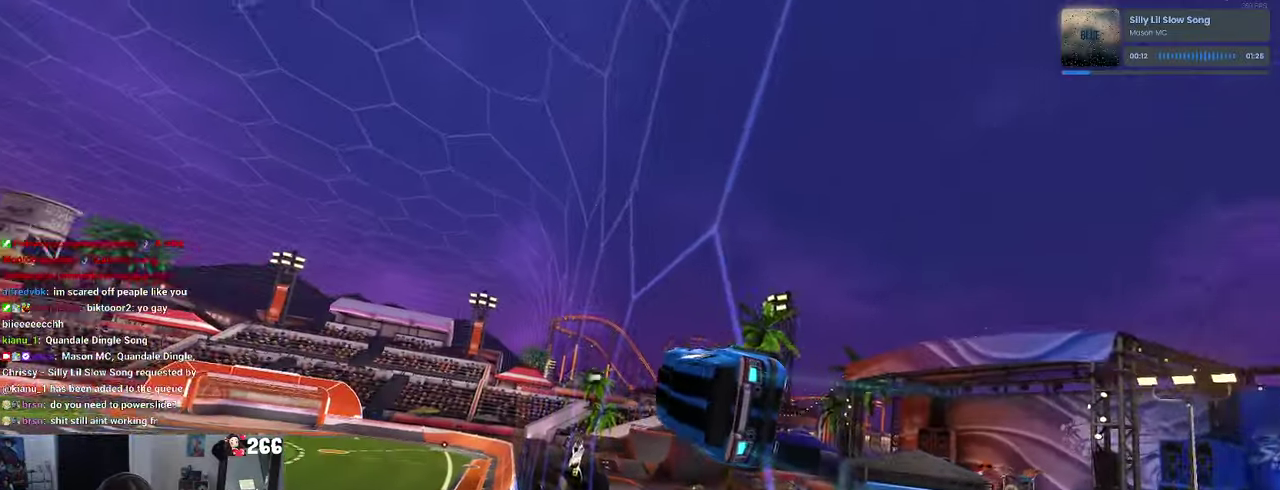
{"buttons": ["R2"], "left_stick": "center", "right_stick": "center", "events": []}
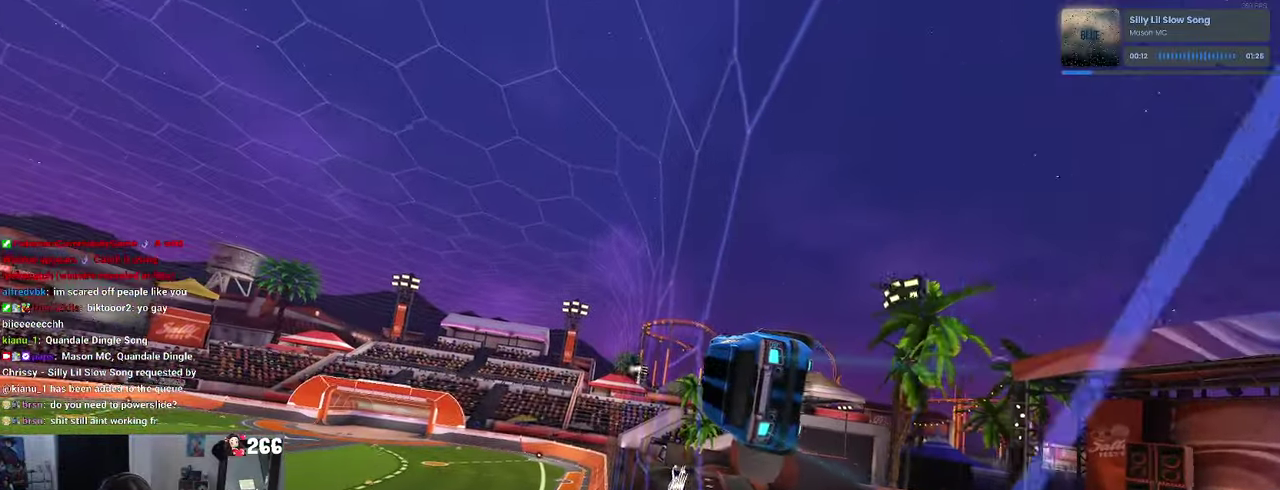
{"buttons": ["R2"], "left_stick": "center", "right_stick": "center", "events": [[100, "left_stick", "left"], [250, "left_stick", "center"]]}
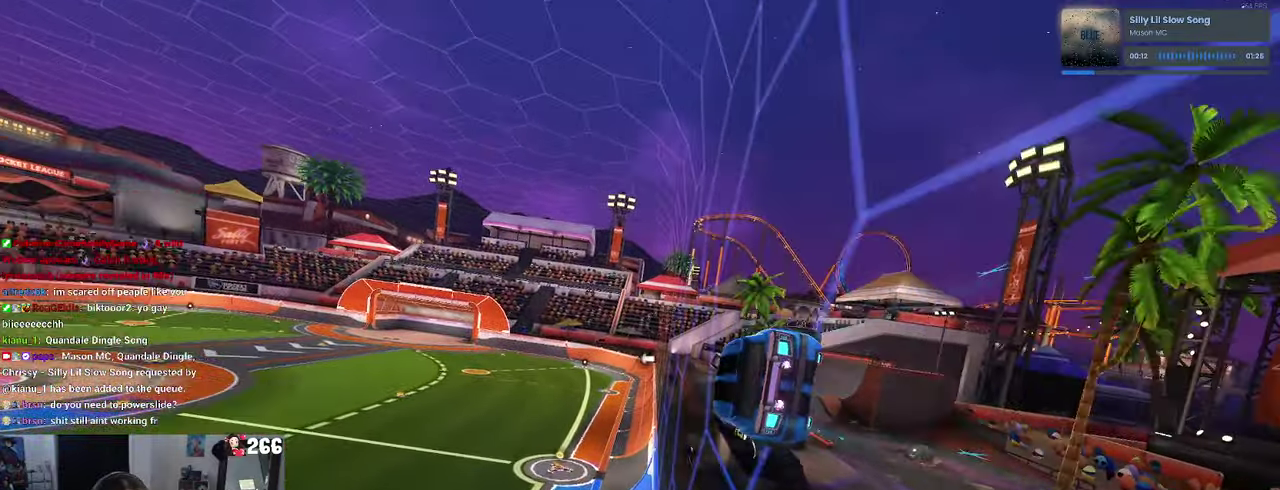
{"buttons": ["R2"], "left_stick": "center", "right_stick": "center", "events": []}
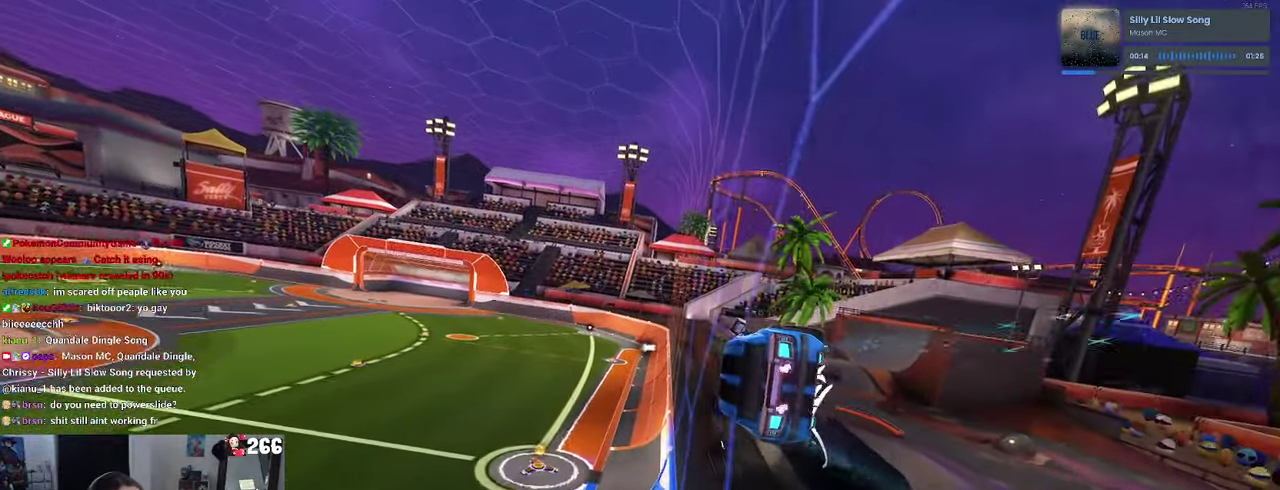
{"buttons": ["SQUARE", "R2"], "left_stick": "right", "right_stick": "center", "events": [[66, "CROSS", "down"], [166, "CROSS", "up"], [166, "left_stick", "up-right"], [183, "SQUARE", "down"], [333, "left_stick", "up"], [383, "left_stick", "right"]]}
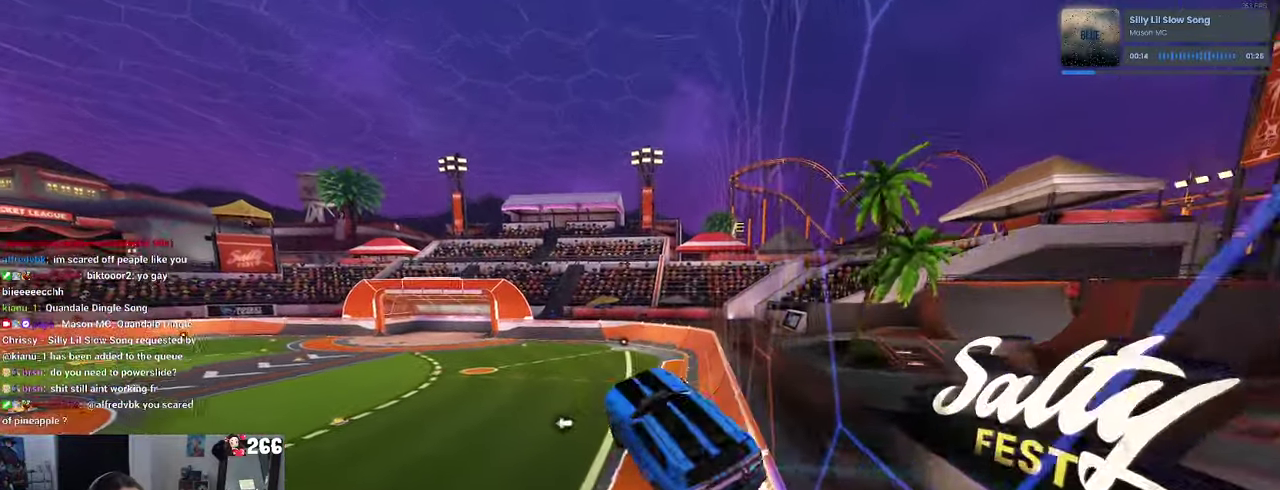
{"buttons": ["SQUARE", "R2"], "left_stick": "center", "right_stick": "center", "events": [[200, "left_stick", "center"], [300, "left_stick", "left"], [466, "left_stick", "center"]]}
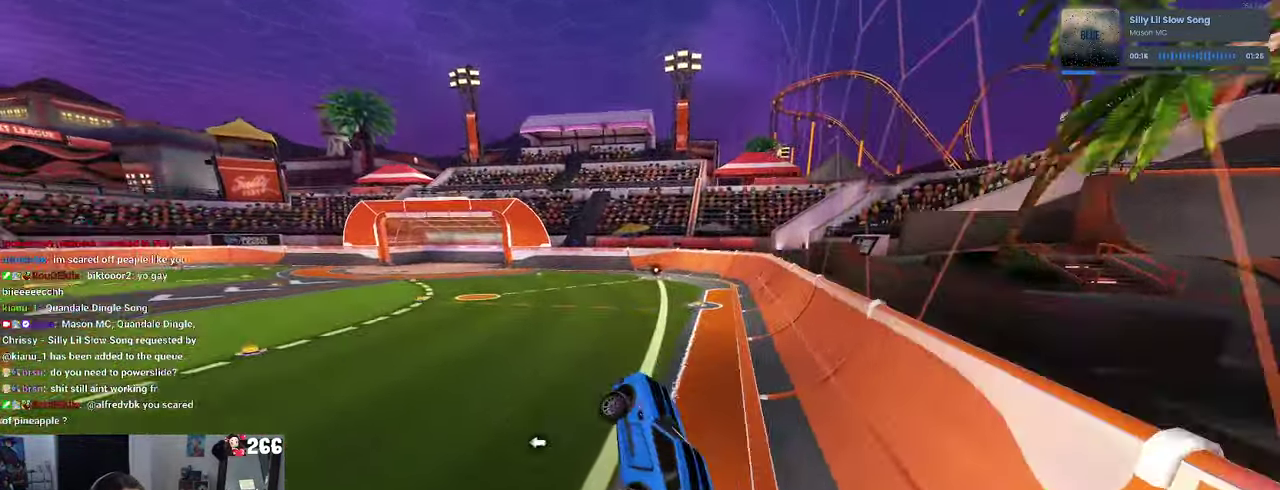
{"buttons": ["SQUARE", "R2"], "left_stick": "up", "right_stick": "center", "events": [[116, "left_stick", "up"], [166, "CROSS", "down"], [250, "CROSS", "up"], [333, "CROSS", "down"], [433, "CROSS", "up"]]}